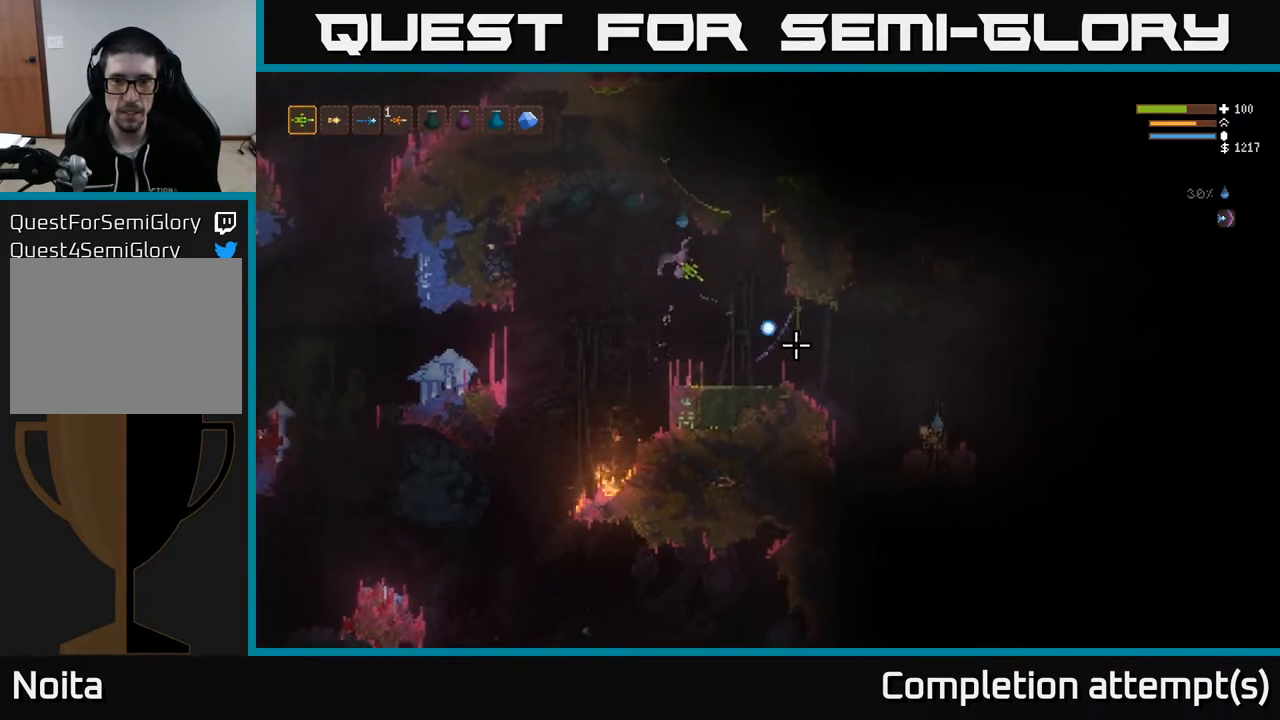
Gameplay with a controller (Xbox layout); each line is a JSON object with the inputs held at the frame after it. "events" lists button and stick changes between this image and that frame as [ms after this image, input, new state], when the widget could be followed in between.
{"buttons": ["L2", "R2"], "left_stick": "left", "right_stick": "down-right", "events": [[67, "left_stick", "left"], [400, "L2", "down"]]}
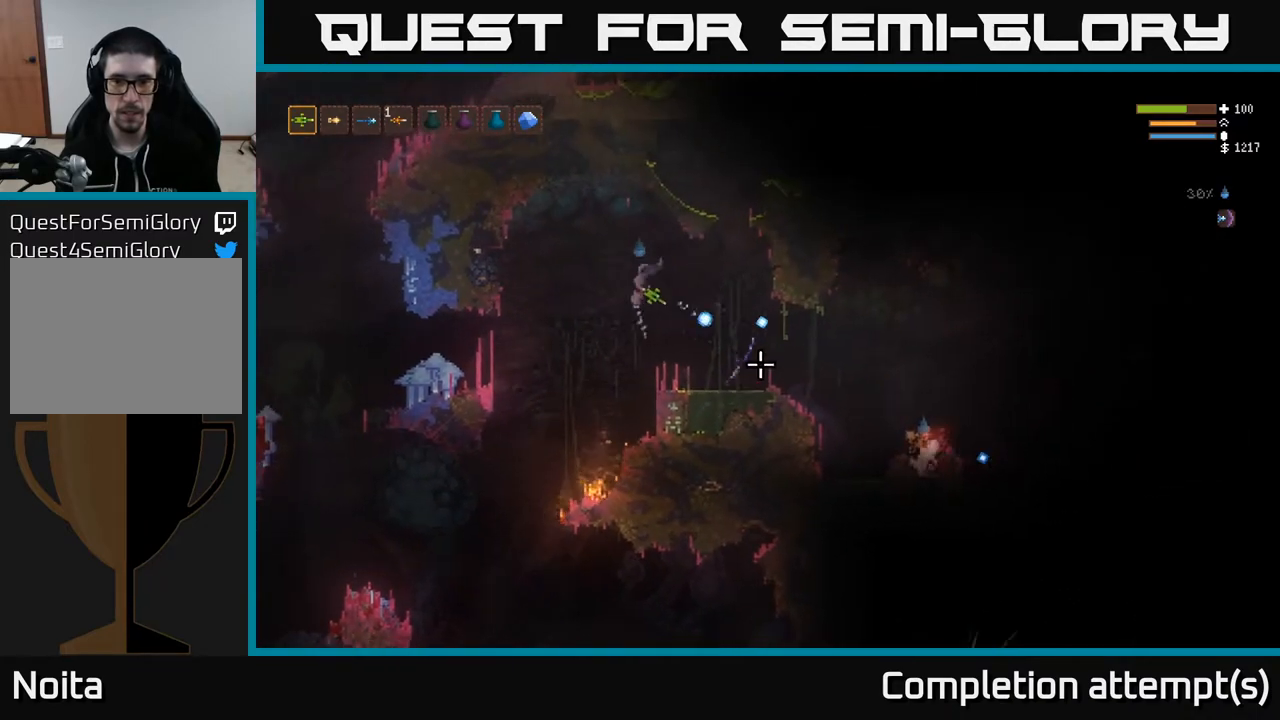
{"buttons": [], "left_stick": "left", "right_stick": "down-right", "events": [[50, "L2", "up"], [217, "L2", "down"], [317, "L2", "up"], [500, "R2", "up"]]}
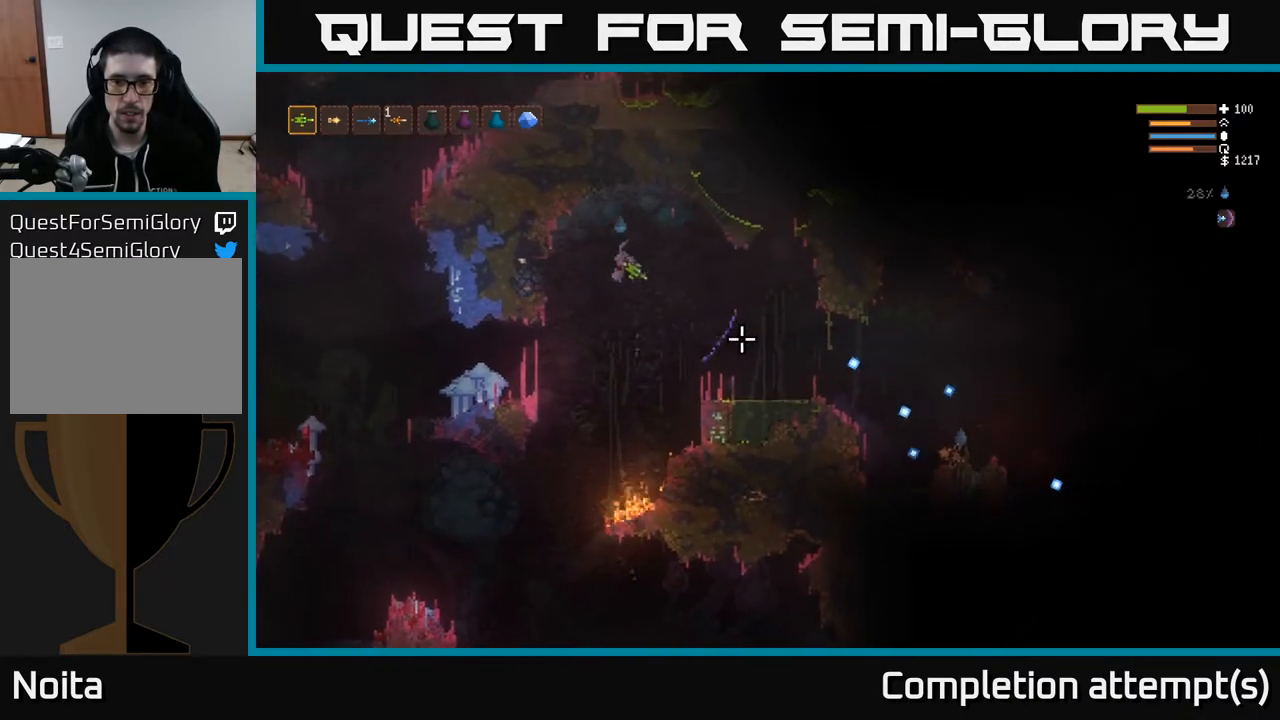
{"buttons": [], "left_stick": "left", "right_stick": "down-right", "events": [[233, "L2", "down"], [350, "L2", "up"]]}
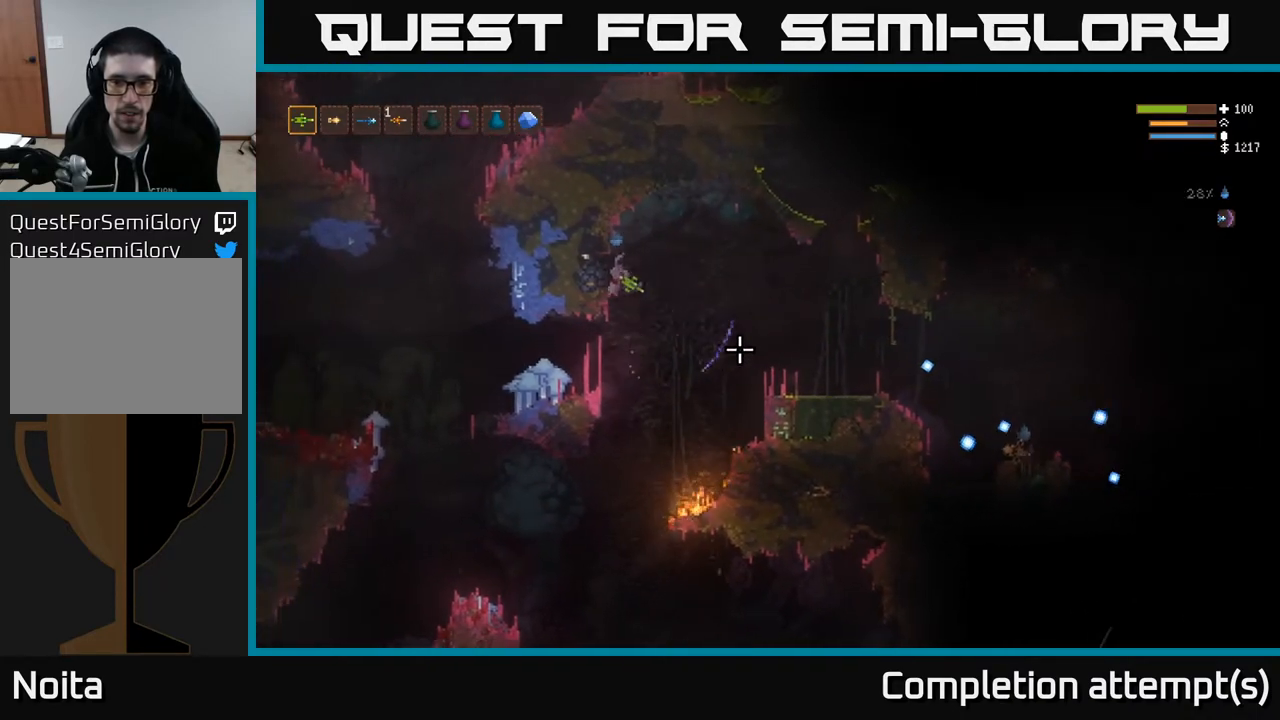
{"buttons": [], "left_stick": "left", "right_stick": "right", "events": [[233, "right_stick", "right"]]}
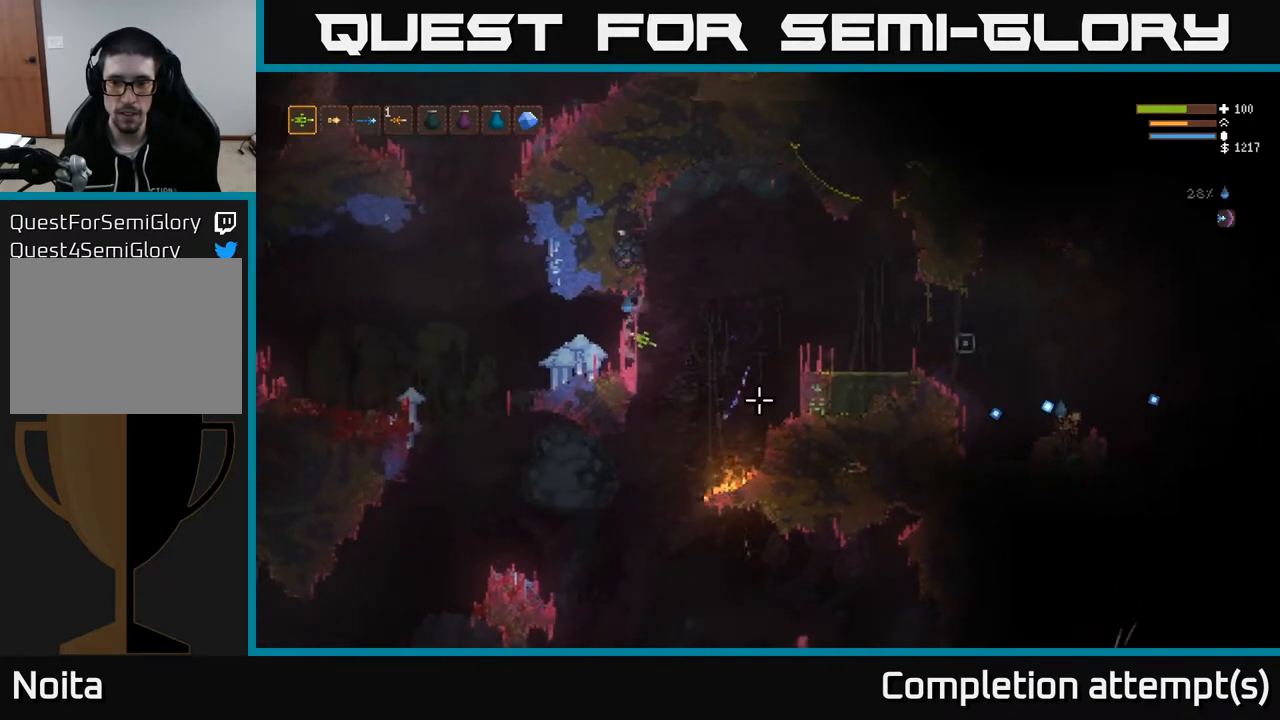
{"buttons": [], "left_stick": "left", "right_stick": "center", "events": [[50, "L2", "down"], [200, "L2", "up"], [233, "left_stick", "center"], [433, "left_stick", "left"], [483, "right_stick", "center"]]}
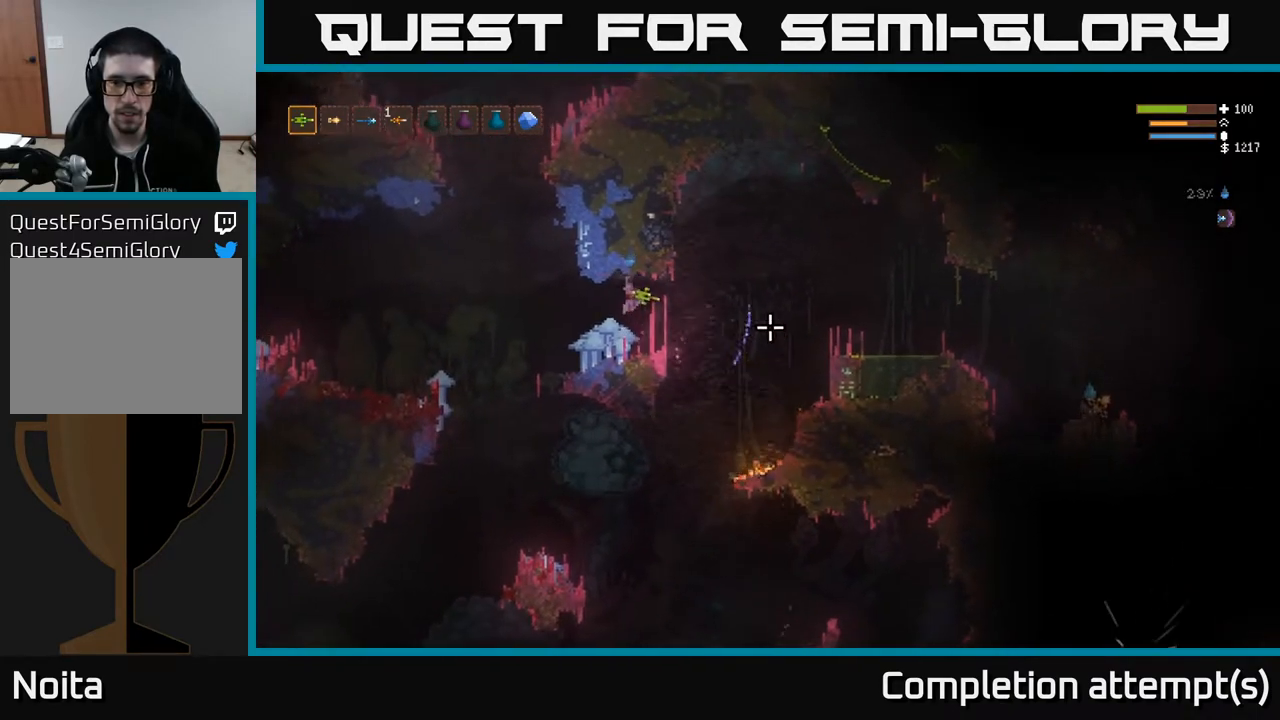
{"buttons": ["L2"], "left_stick": "right", "right_stick": "right", "events": [[67, "left_stick", "center"], [133, "right_stick", "right"], [150, "left_stick", "right"], [433, "L2", "down"]]}
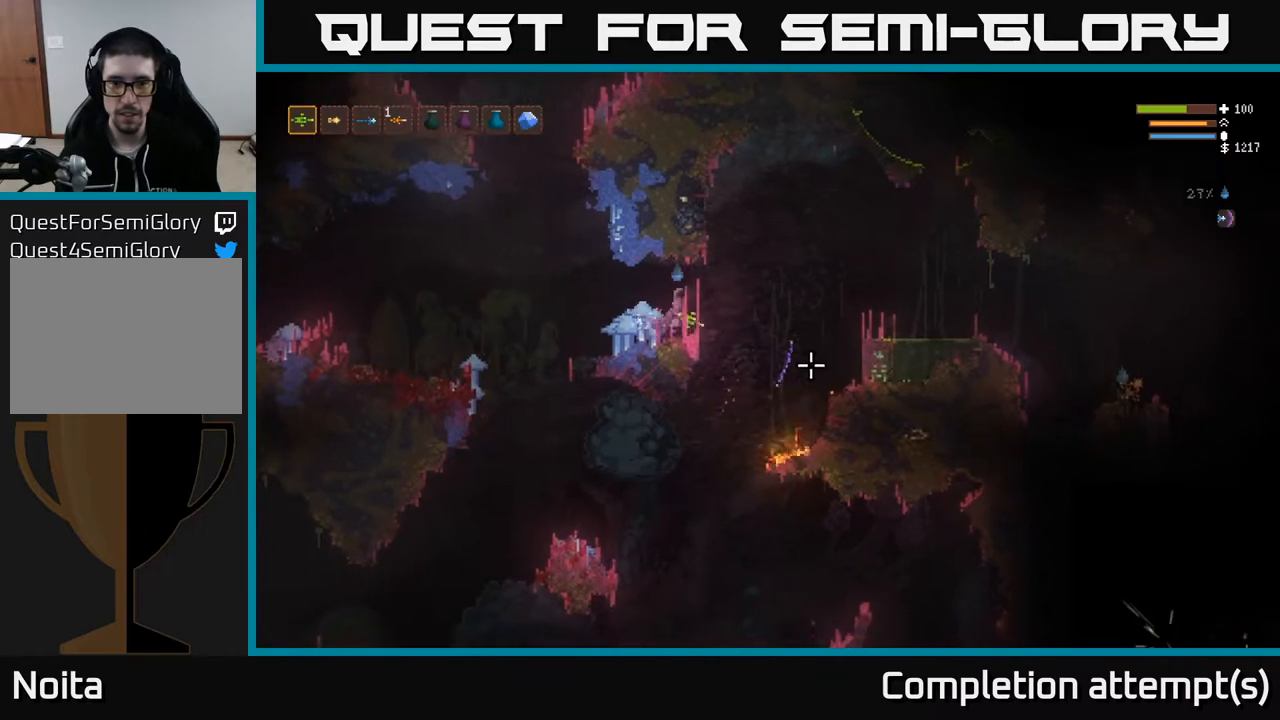
{"buttons": ["L2"], "left_stick": "right", "right_stick": "right", "events": [[83, "L2", "up"], [483, "L2", "down"]]}
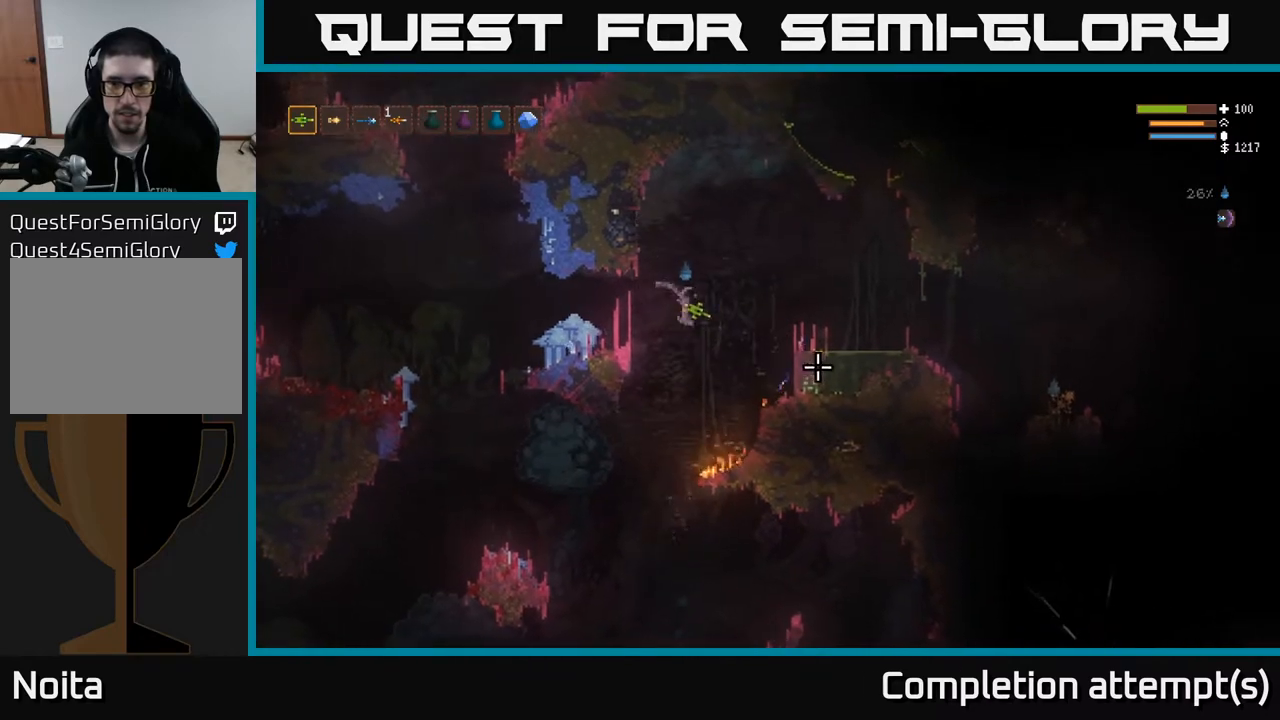
{"buttons": [], "left_stick": "right", "right_stick": "down-right", "events": [[167, "right_stick", "down-right"], [483, "L2", "up"]]}
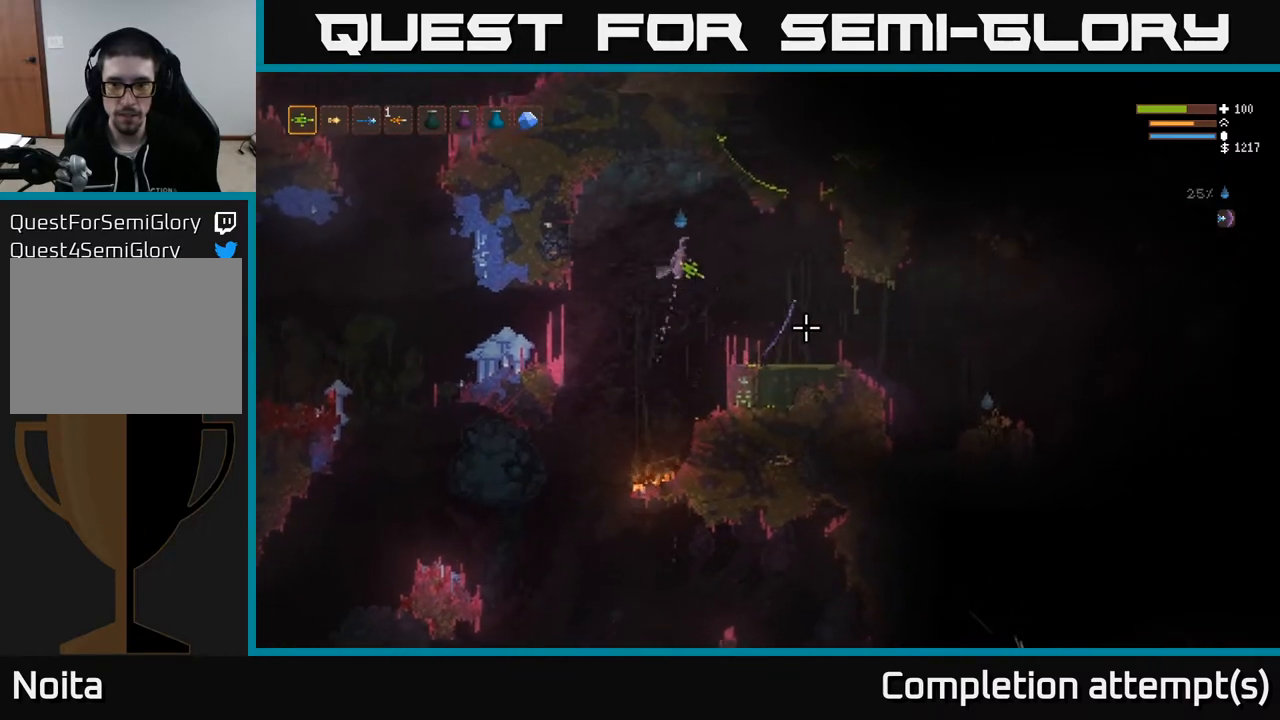
{"buttons": ["L2", "R2"], "left_stick": "left", "right_stick": "down-right", "events": [[117, "R2", "down"], [317, "L2", "down"], [367, "left_stick", "left"]]}
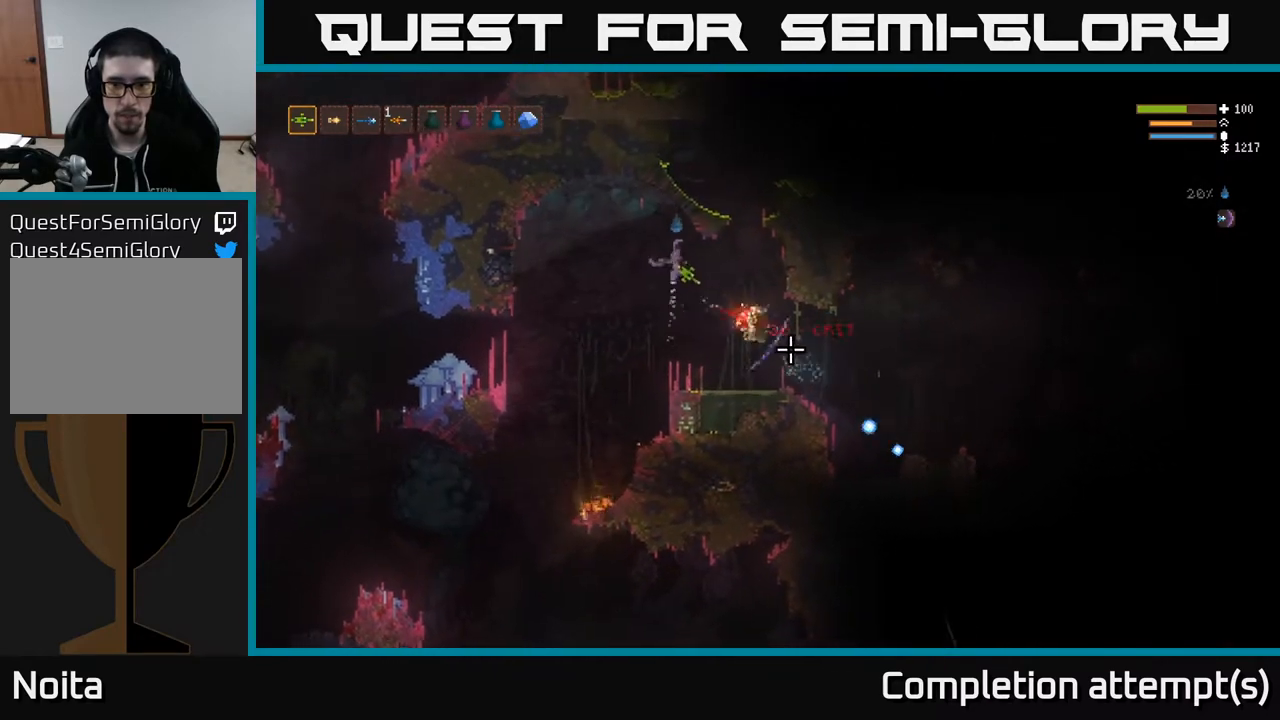
{"buttons": [], "left_stick": "left", "right_stick": "down-right", "events": [[200, "left_stick", "right"], [317, "L2", "up"], [350, "left_stick", "left"], [367, "R2", "up"]]}
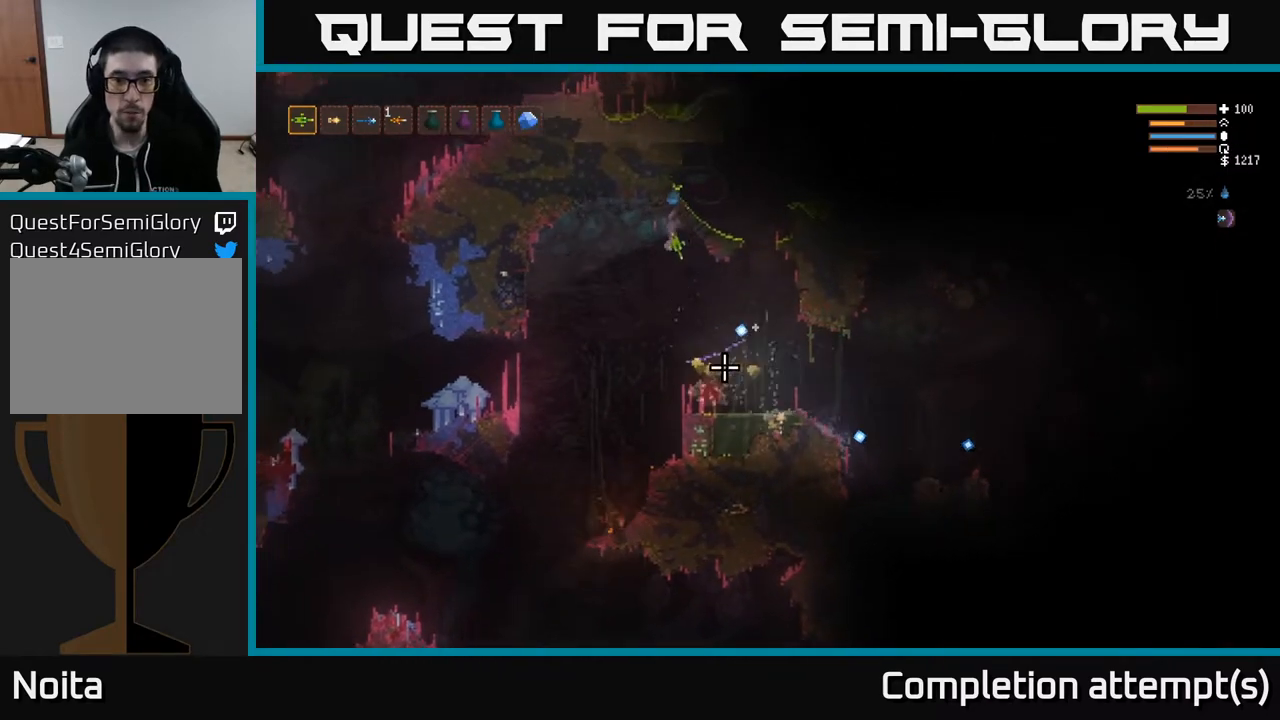
{"buttons": [], "left_stick": "center", "right_stick": "down-right", "events": [[267, "left_stick", "center"], [333, "left_stick", "right"], [500, "left_stick", "center"]]}
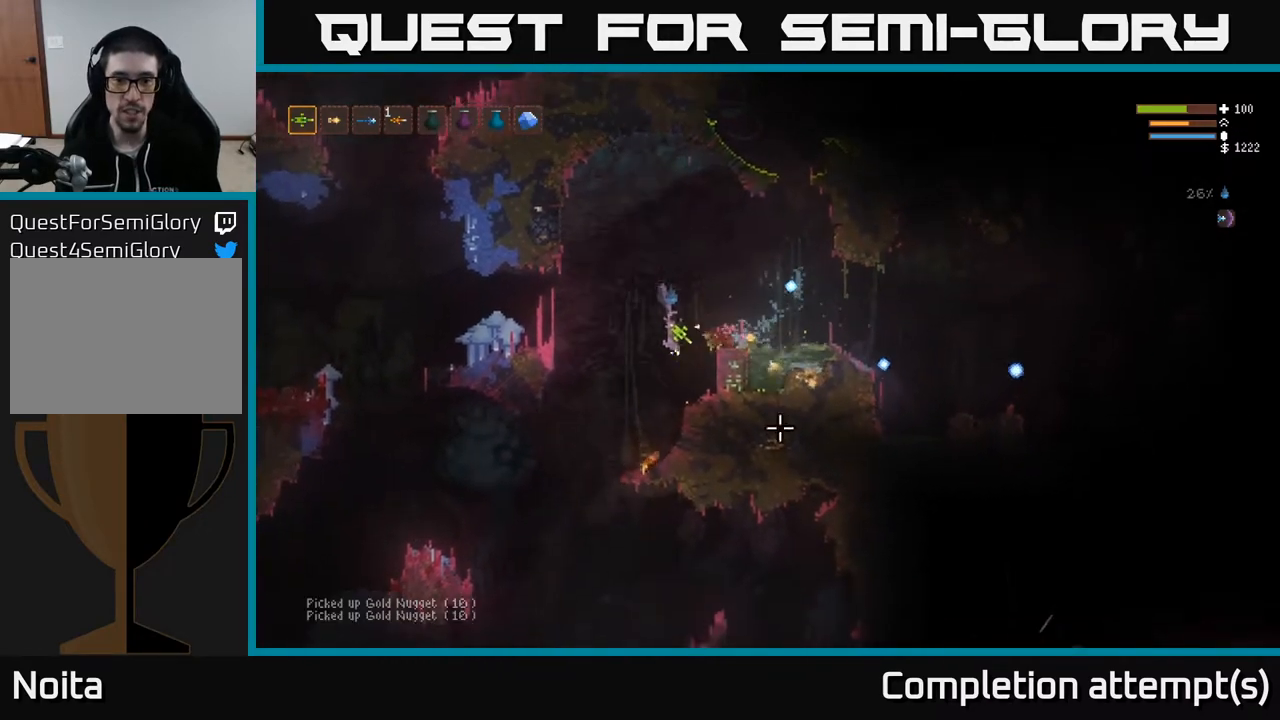
{"buttons": [], "left_stick": "center", "right_stick": "right", "events": [[17, "L2", "down"], [50, "left_stick", "up-left"], [283, "right_stick", "right"], [367, "left_stick", "center"], [483, "L2", "up"]]}
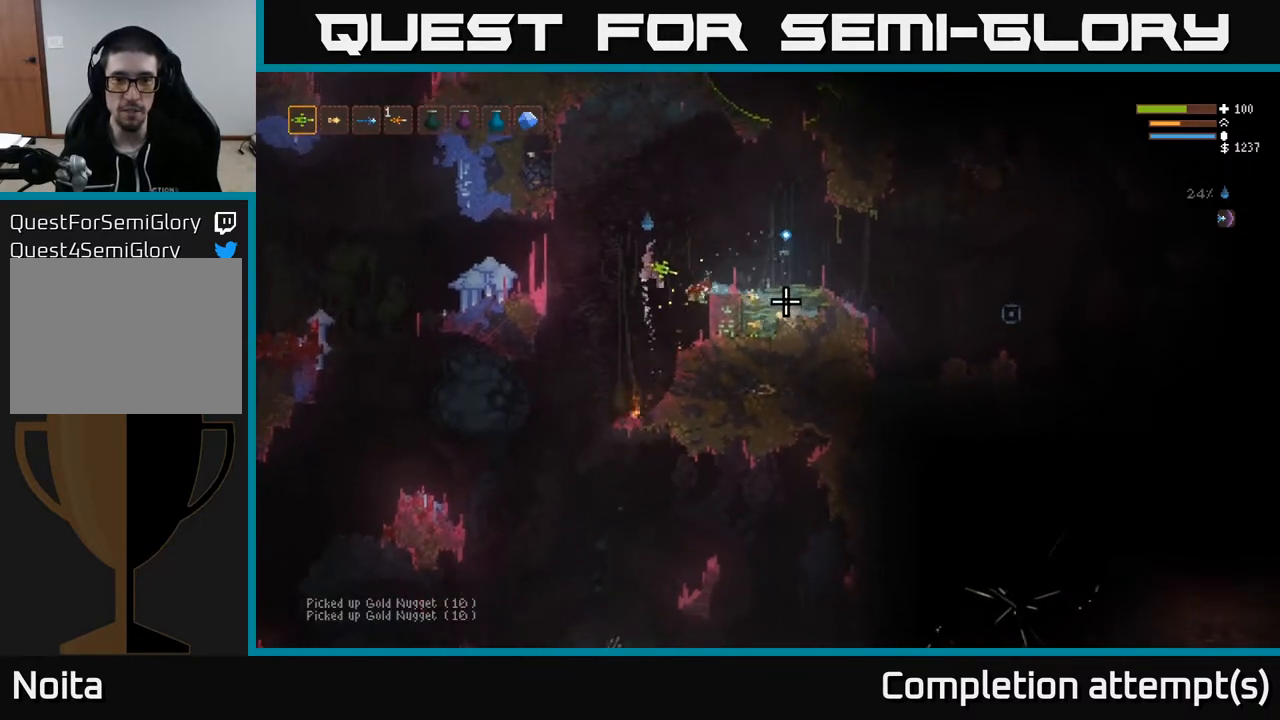
{"buttons": [], "left_stick": "left", "right_stick": "right", "events": [[33, "left_stick", "left"], [133, "L2", "down"], [250, "L2", "up"]]}
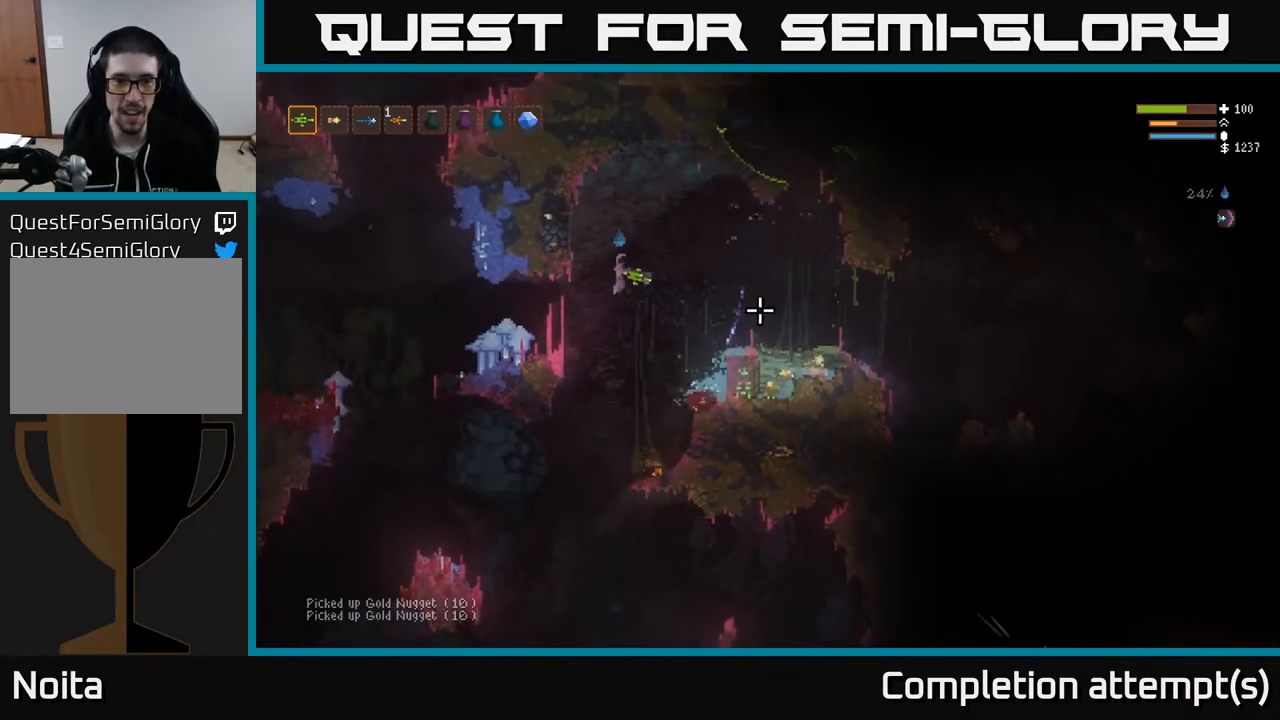
{"buttons": [], "left_stick": "left", "right_stick": "right", "events": [[200, "L2", "down"], [317, "L2", "up"]]}
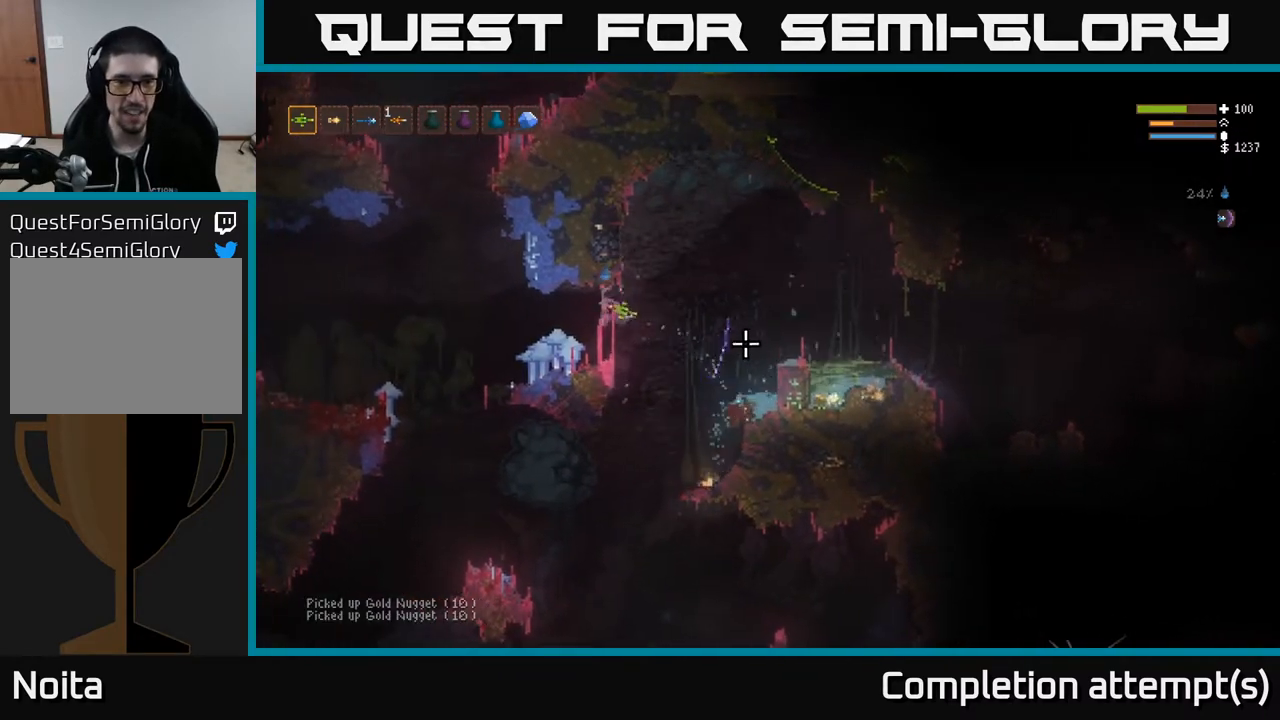
{"buttons": [], "left_stick": "left", "right_stick": "right", "events": [[133, "L2", "down"], [250, "L2", "up"]]}
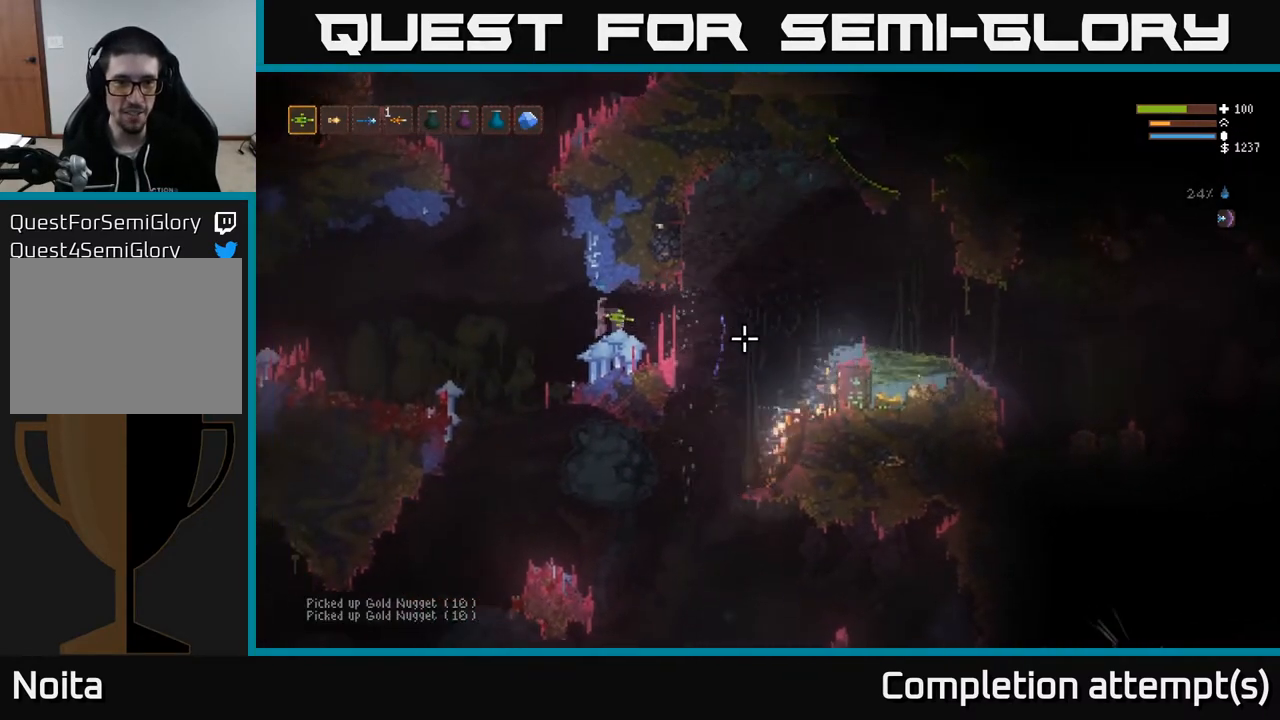
{"buttons": [], "left_stick": "left", "right_stick": "right", "events": [[100, "L2", "down"], [283, "L2", "up"]]}
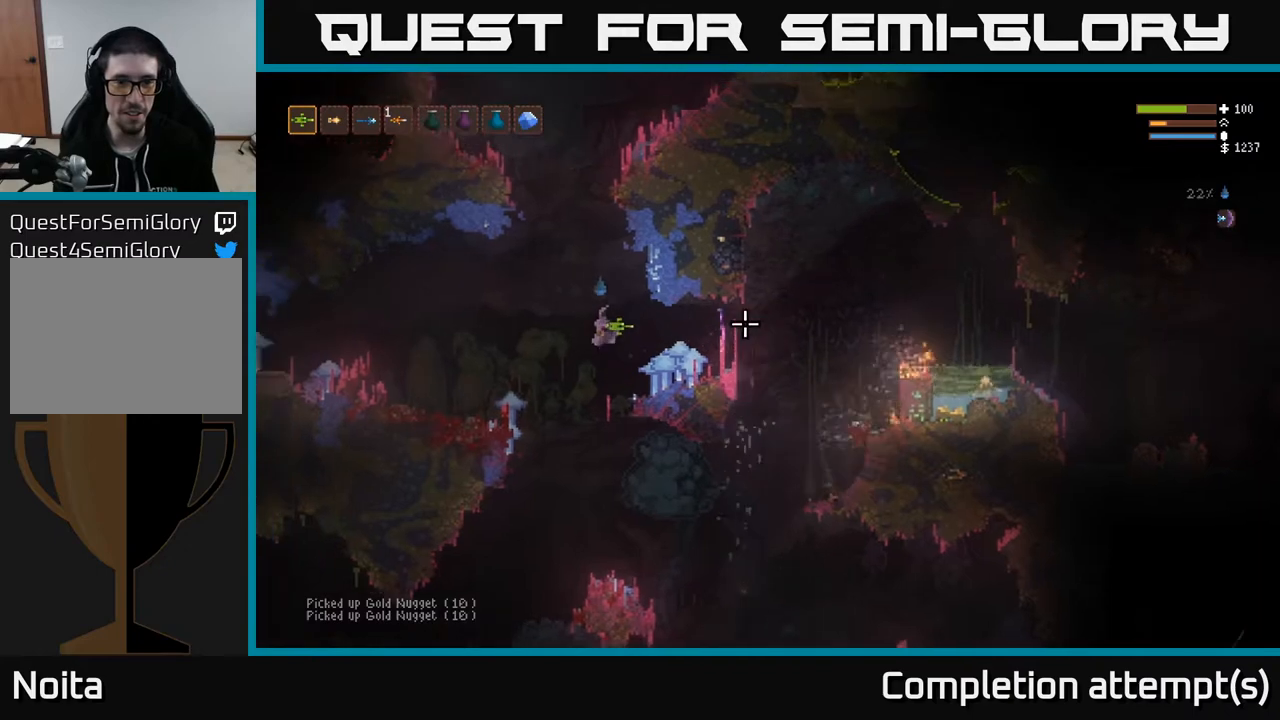
{"buttons": [], "left_stick": "left", "right_stick": "right", "events": [[50, "L2", "down"], [167, "L2", "up"]]}
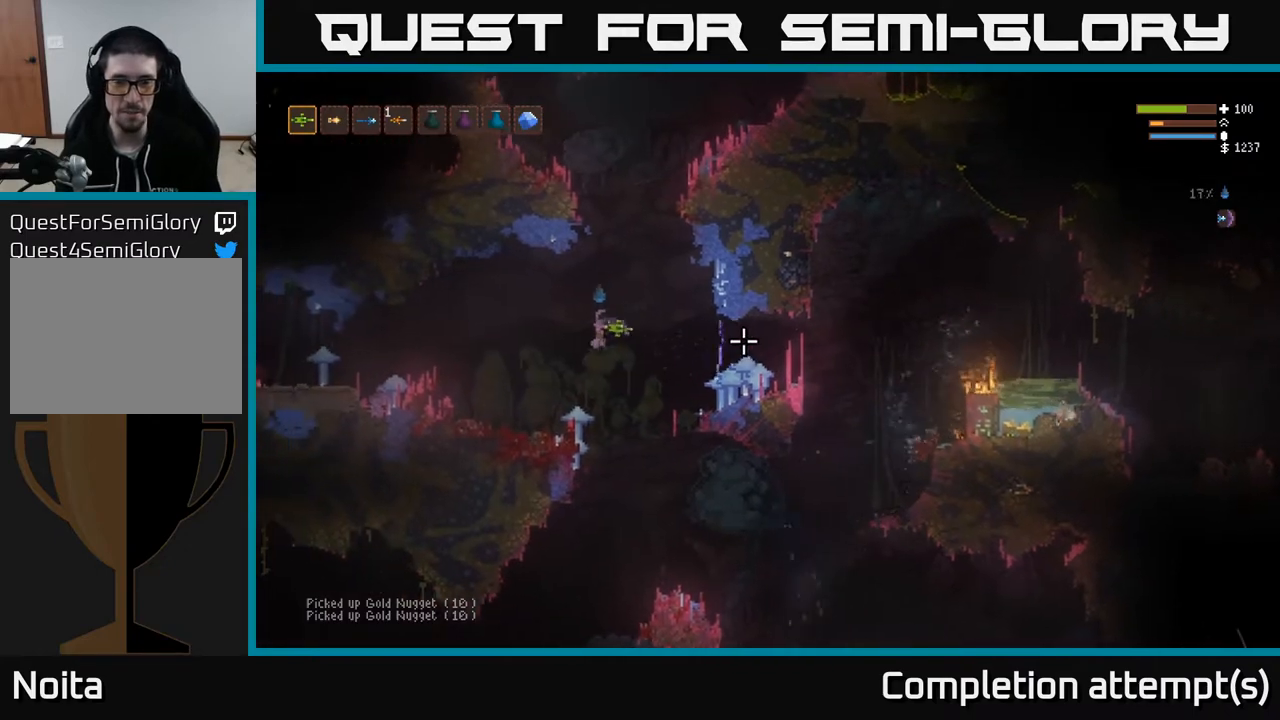
{"buttons": [], "left_stick": "left", "right_stick": "right", "events": []}
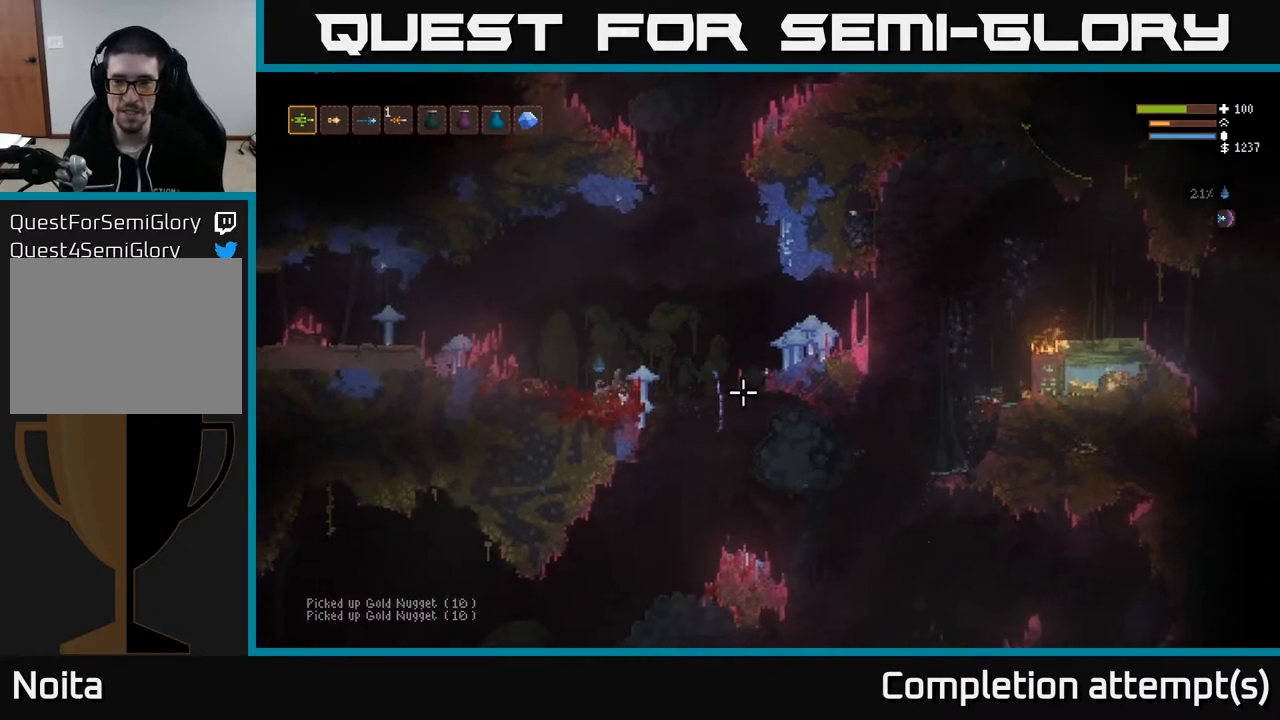
{"buttons": [], "left_stick": "right", "right_stick": "right", "events": [[100, "left_stick", "center"], [233, "L2", "down"], [233, "left_stick", "right"], [433, "L2", "up"]]}
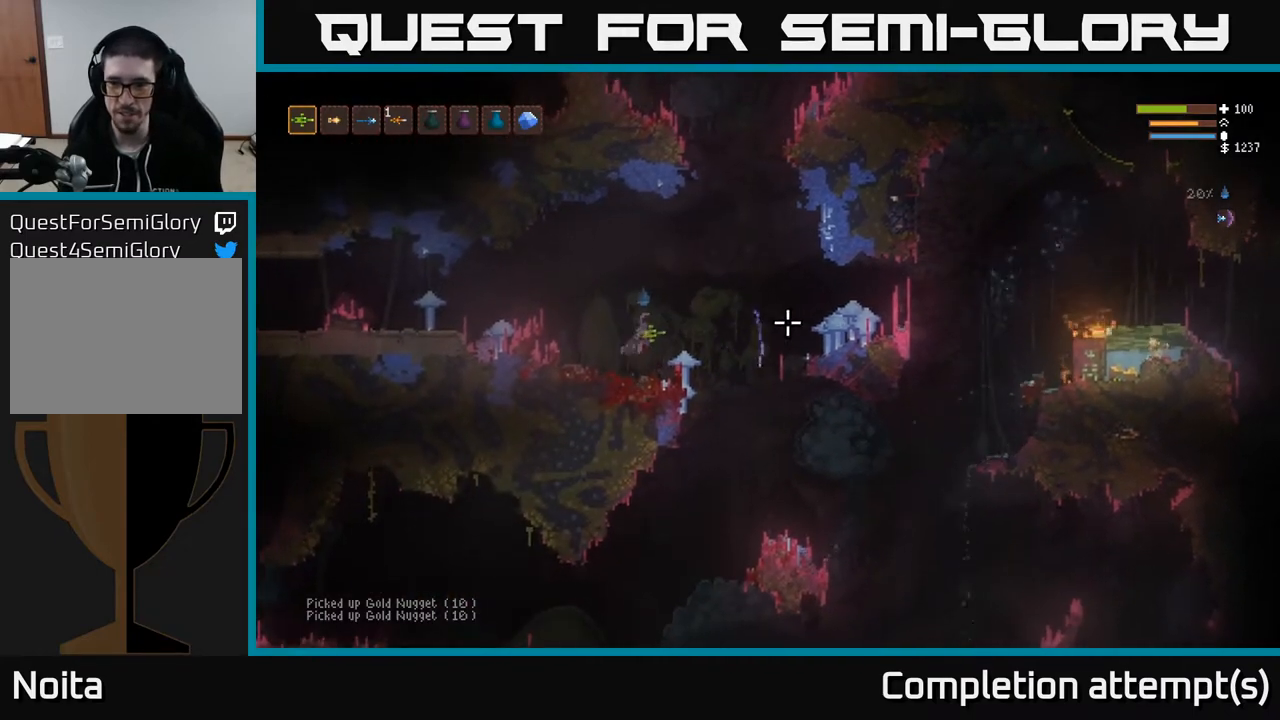
{"buttons": [], "left_stick": "right", "right_stick": "right", "events": [[317, "L2", "down"], [450, "L2", "up"]]}
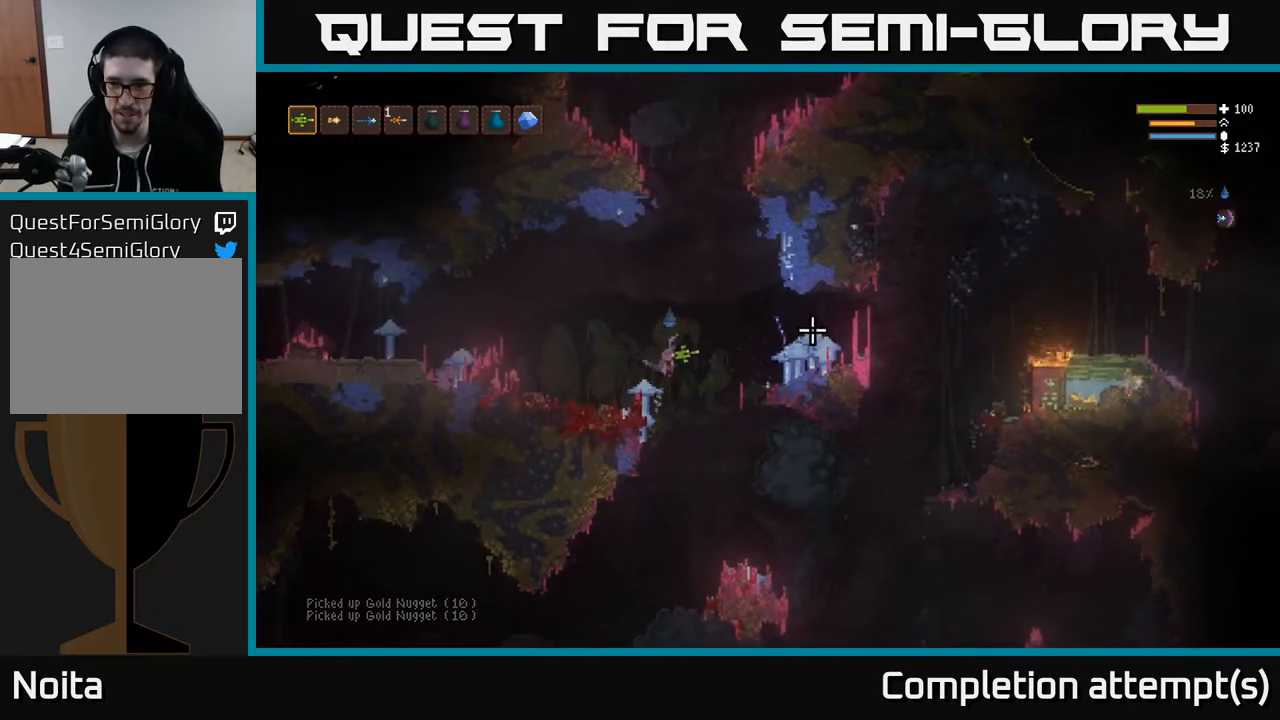
{"buttons": [], "left_stick": "right", "right_stick": "right", "events": [[117, "L2", "down"], [267, "L2", "up"]]}
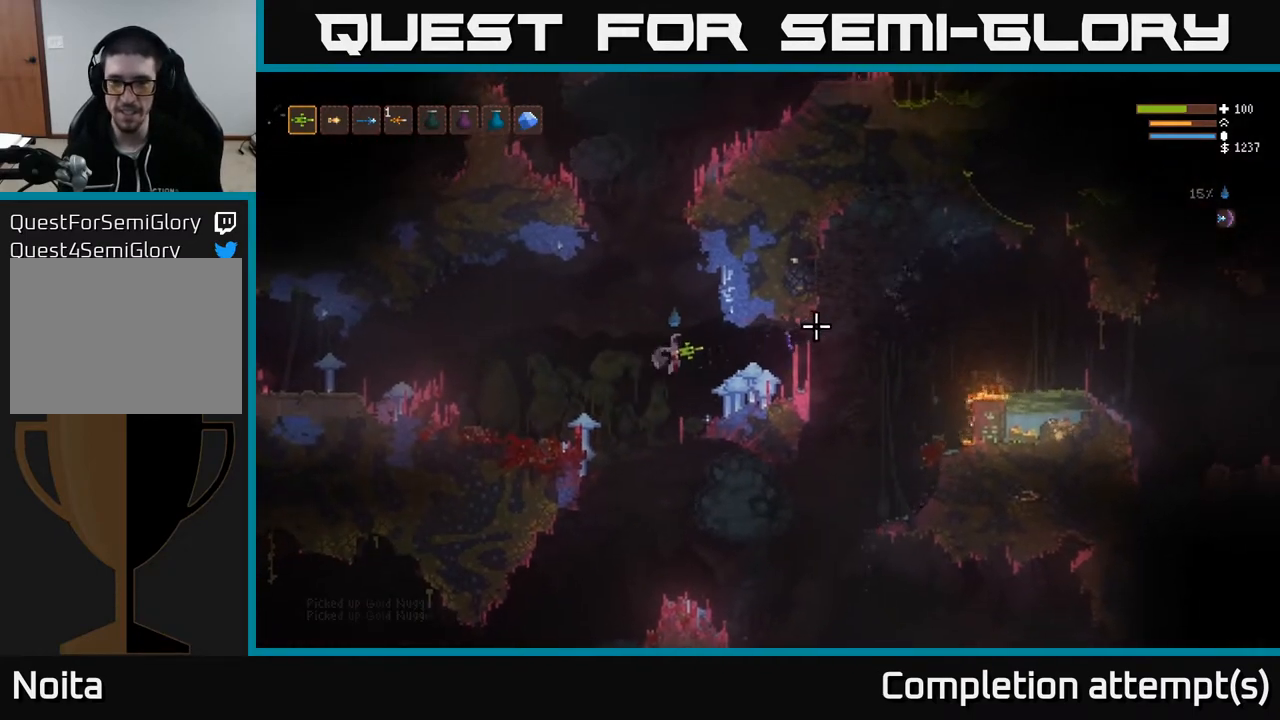
{"buttons": [], "left_stick": "center", "right_stick": "right", "events": [[150, "L2", "down"], [283, "L2", "up"], [467, "left_stick", "center"]]}
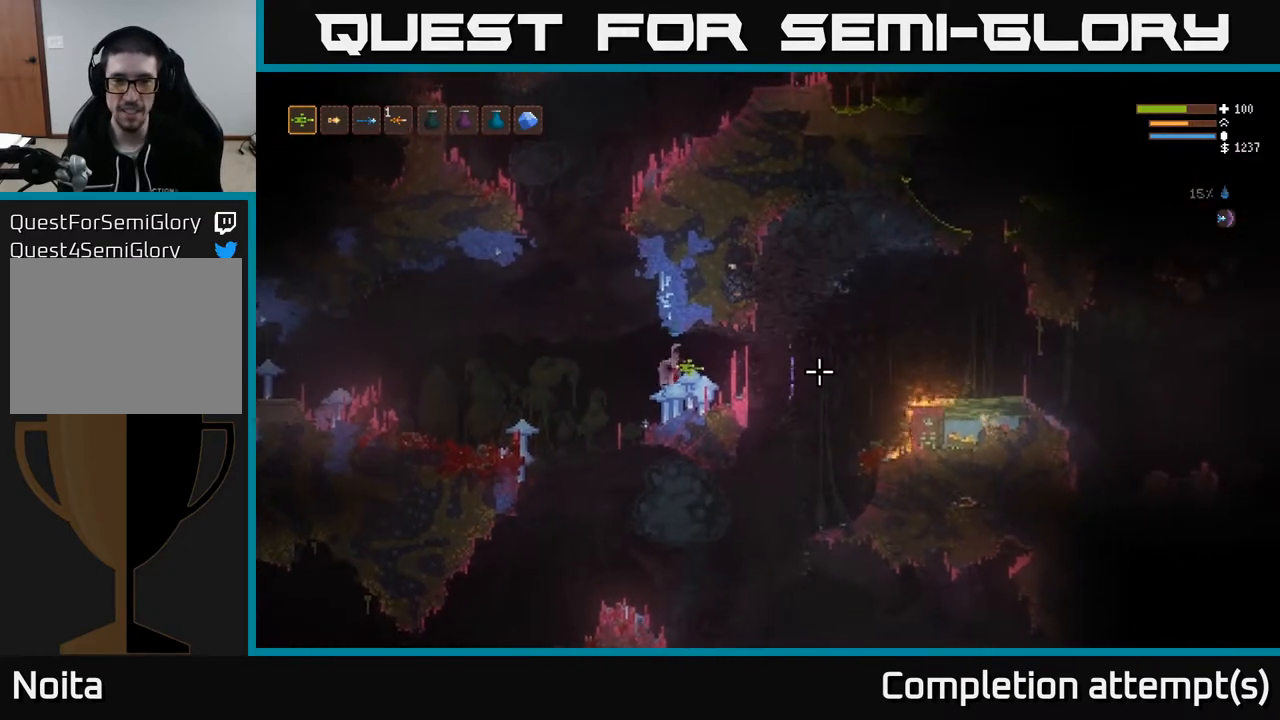
{"buttons": [], "left_stick": "center", "right_stick": "right", "events": [[17, "left_stick", "left"], [167, "left_stick", "center"]]}
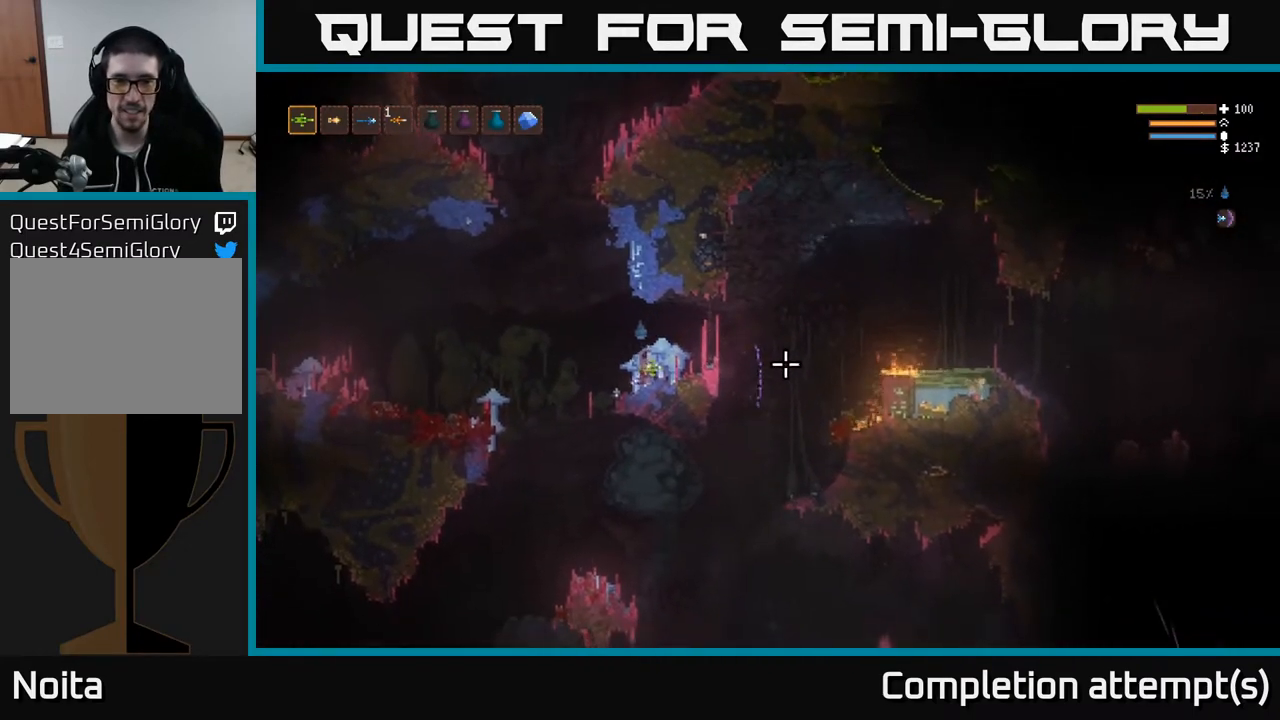
{"buttons": ["L2"], "left_stick": "right", "right_stick": "right", "events": [[17, "left_stick", "right"], [33, "L2", "down"], [200, "L2", "up"], [433, "L2", "down"]]}
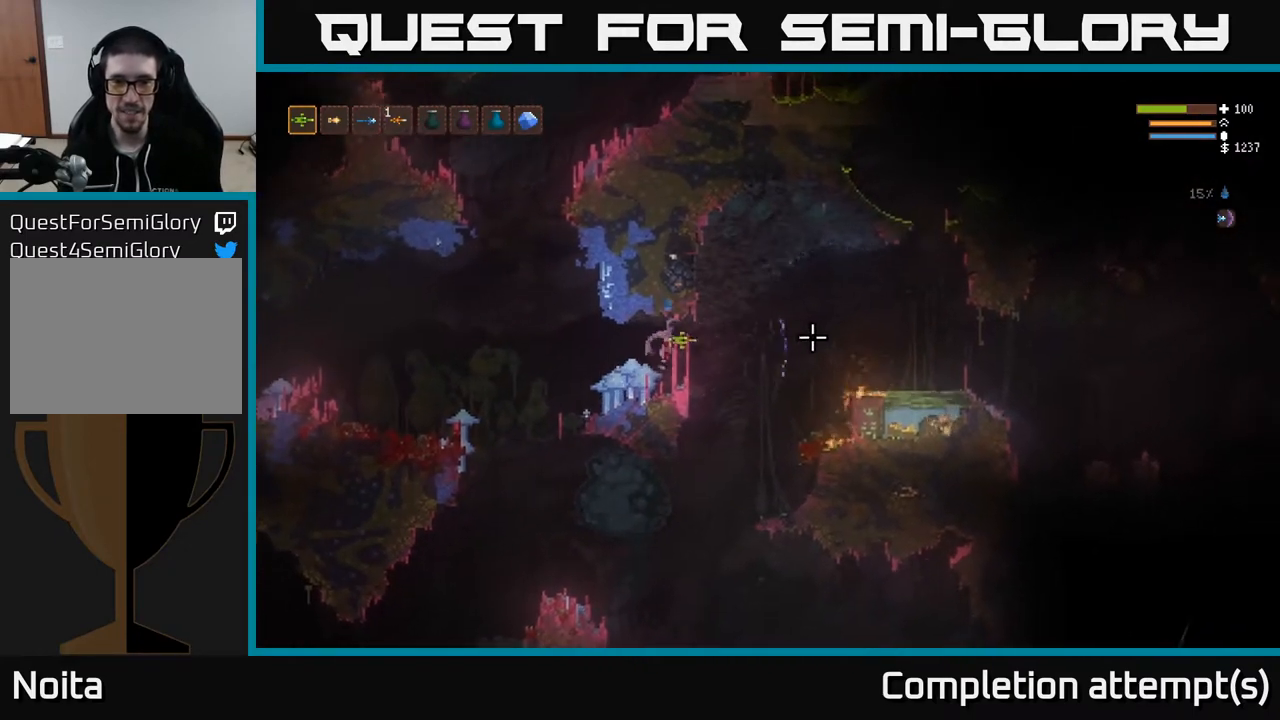
{"buttons": [], "left_stick": "right", "right_stick": "right", "events": [[17, "L2", "up"], [317, "L2", "down"], [433, "L2", "up"]]}
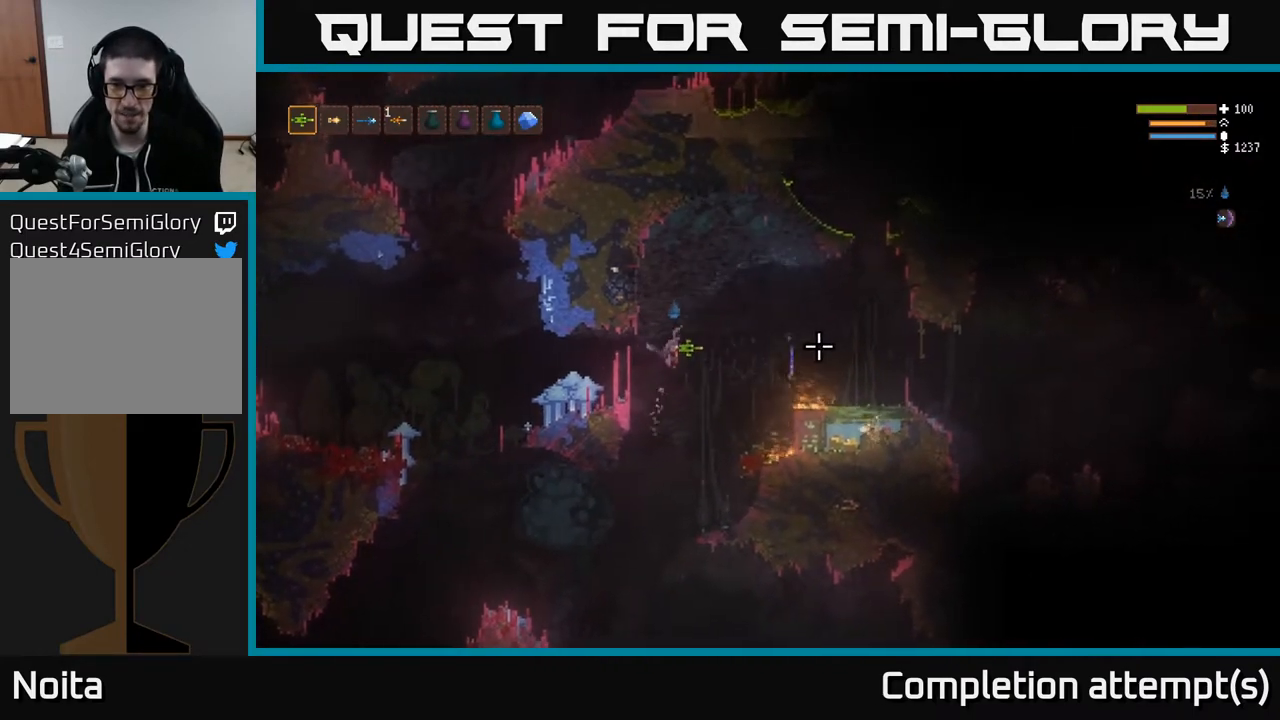
{"buttons": ["L2"], "left_stick": "right", "right_stick": "right", "events": [[217, "L2", "down"], [350, "L2", "up"], [500, "L2", "down"]]}
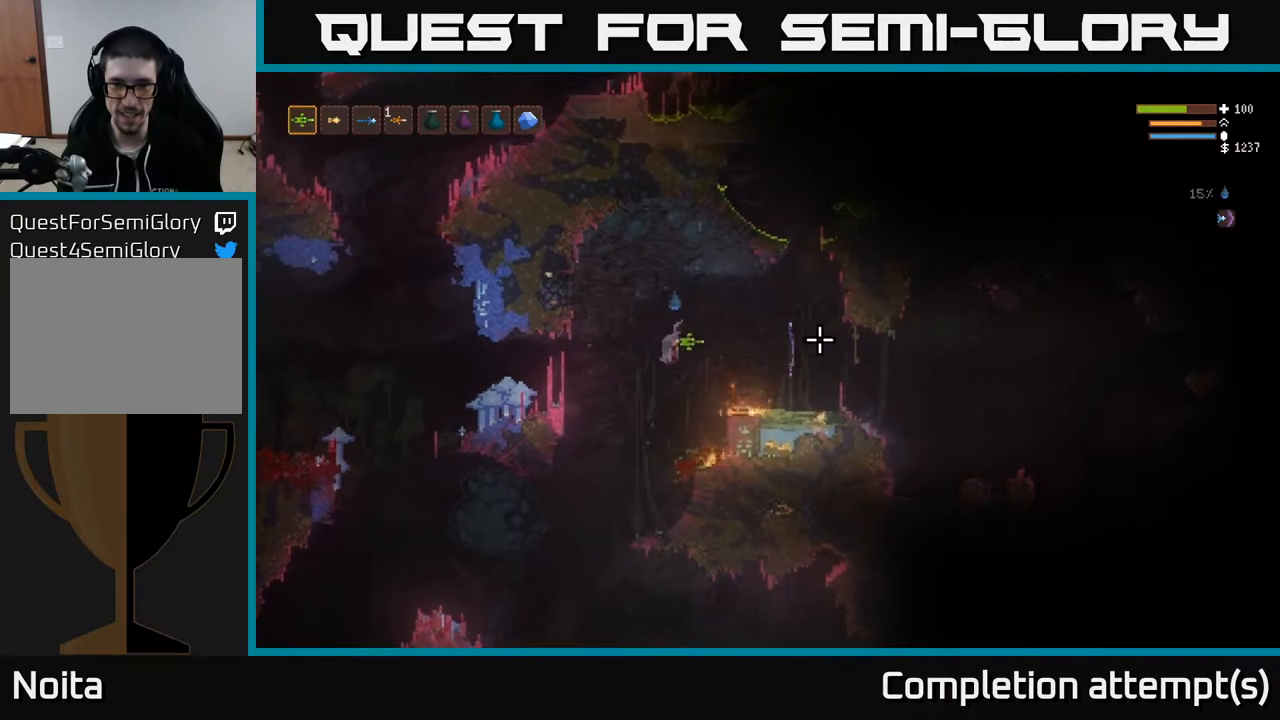
{"buttons": ["L2"], "left_stick": "right", "right_stick": "right", "events": [[100, "L2", "up"], [450, "L2", "down"]]}
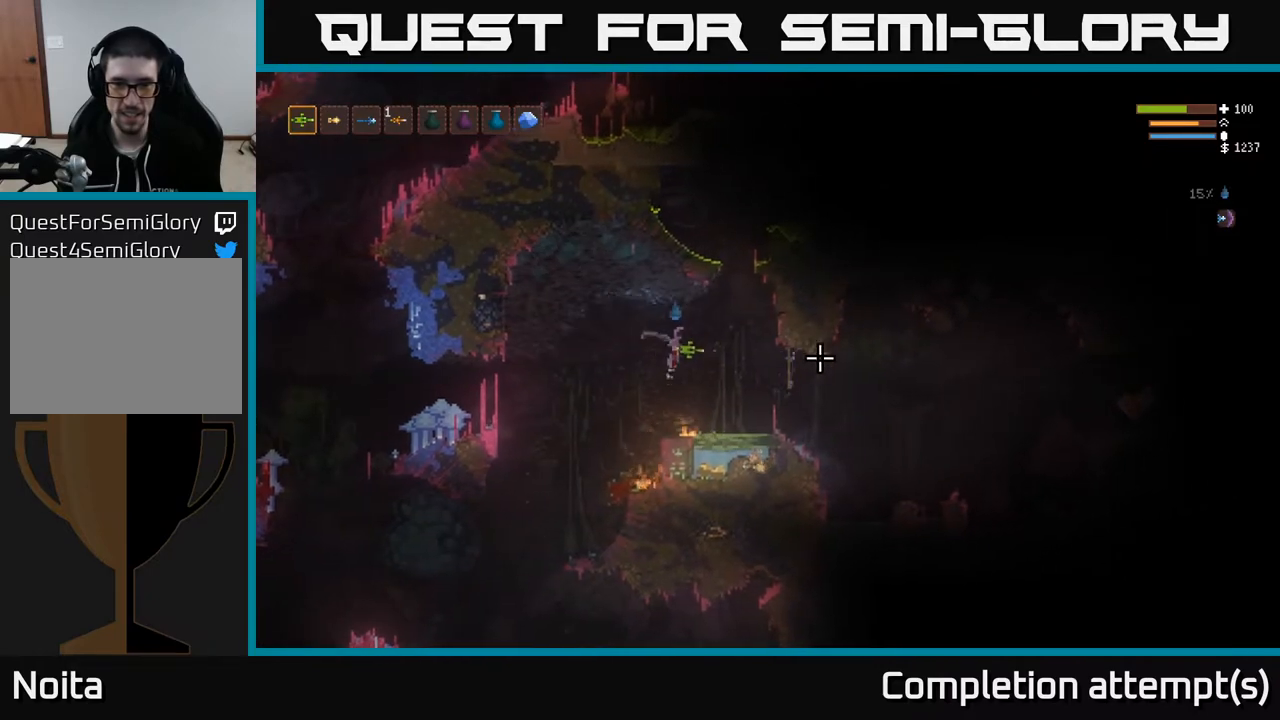
{"buttons": [], "left_stick": "center", "right_stick": "center", "events": [[50, "L2", "up"], [217, "right_stick", "center"], [483, "left_stick", "center"]]}